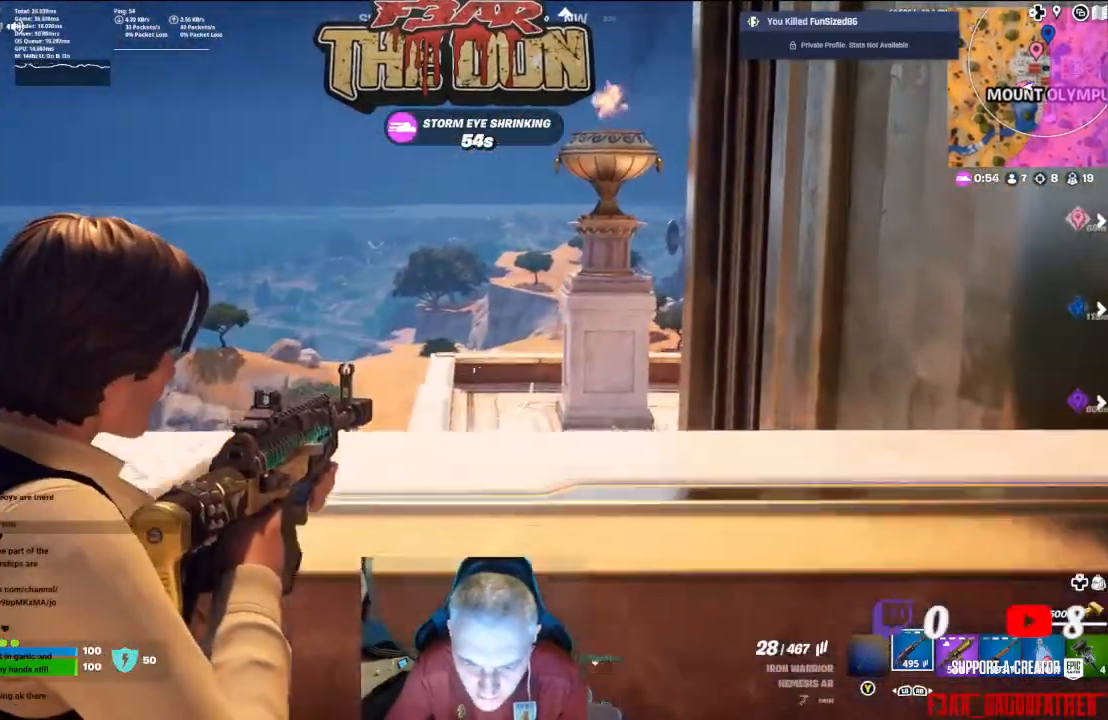
Gameplay with a controller (Xbox layout); each line is a JSON object with the inputs held at the frame after it. "events" lists button and stick changes between this image and that frame as [ms after this image, input, new state], when the widget could be followed in between.
{"buttons": ["L2", "R2"], "left_stick": "center", "right_stick": "center", "events": [[200, "left_stick", "right"], [367, "left_stick", "center"], [467, "R2", "down"]]}
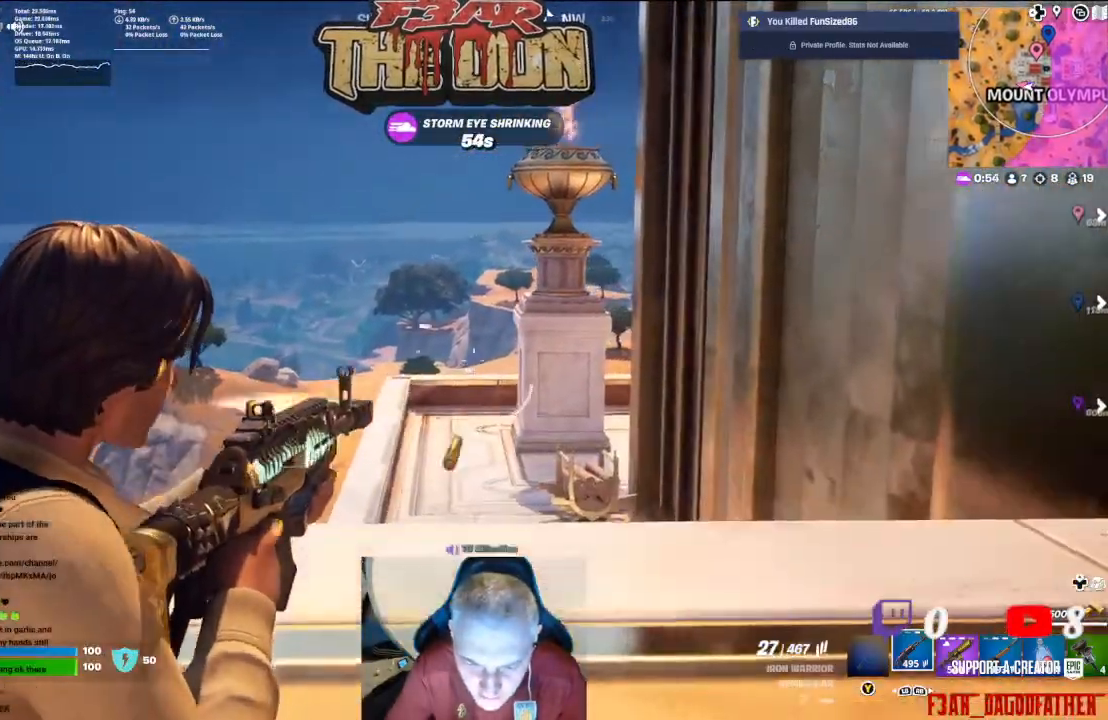
{"buttons": [], "left_stick": "center", "right_stick": "center", "events": [[67, "DPAD_LEFT", "down"], [167, "DPAD_LEFT", "up"], [400, "L2", "up"], [433, "R2", "up"]]}
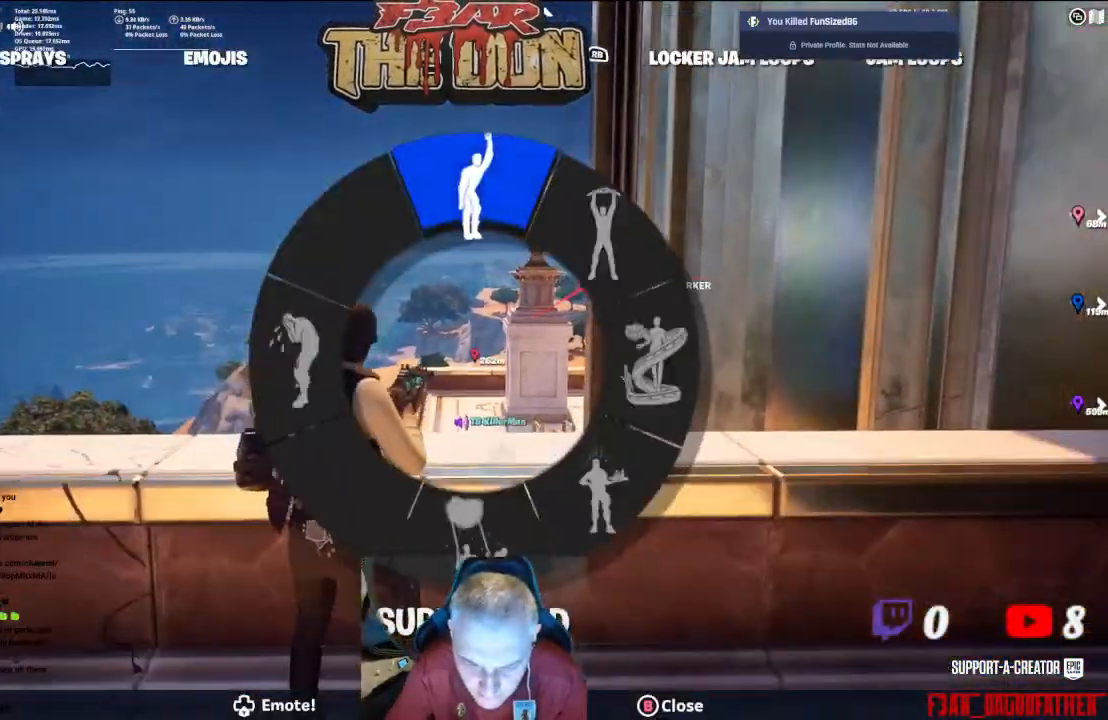
{"buttons": [], "left_stick": "down-right", "right_stick": "center", "events": [[167, "left_stick", "down-right"], [367, "B", "down"], [500, "B", "up"]]}
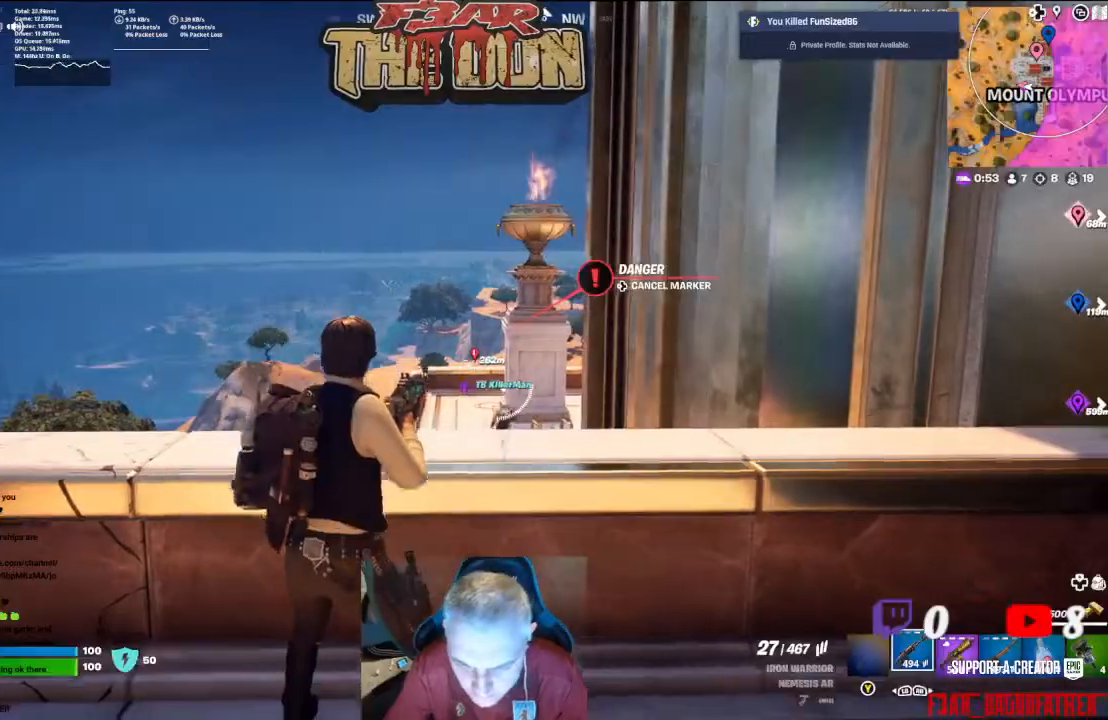
{"buttons": [], "left_stick": "up", "right_stick": "center", "events": [[167, "right_stick", "down"], [200, "left_stick", "right"], [300, "left_stick", "up-right"], [367, "A", "down"], [433, "left_stick", "up"], [500, "A", "up"], [500, "right_stick", "center"]]}
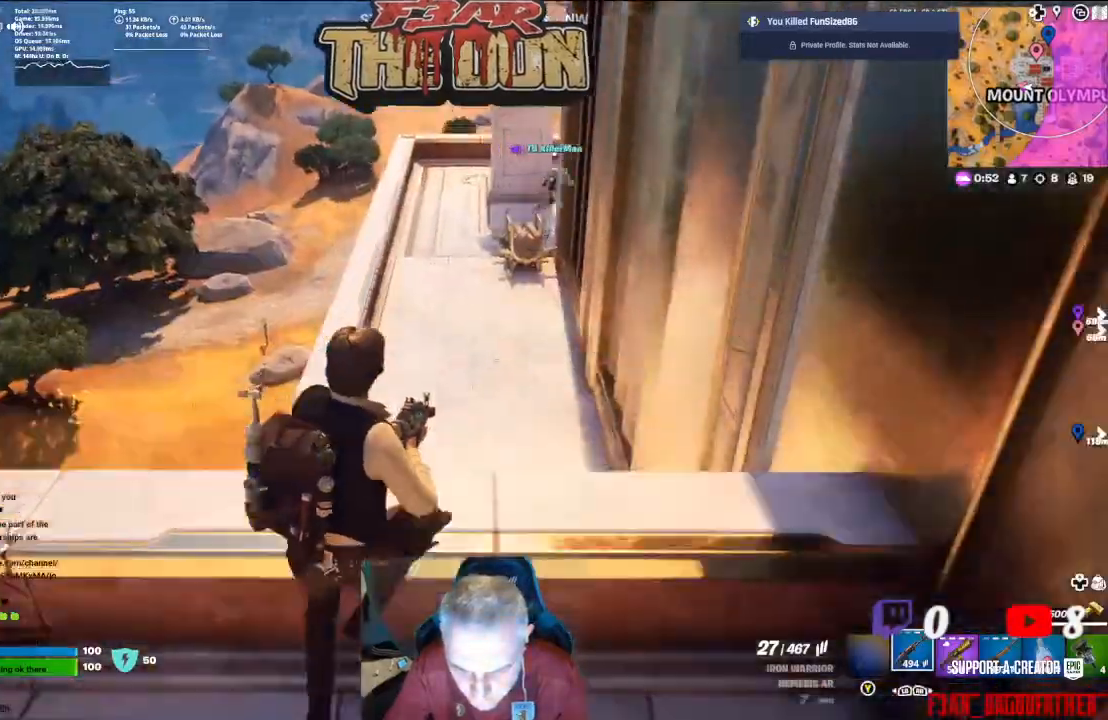
{"buttons": [], "left_stick": "up", "right_stick": "down", "events": [[133, "A", "down"], [167, "A", "up"], [367, "right_stick", "down"]]}
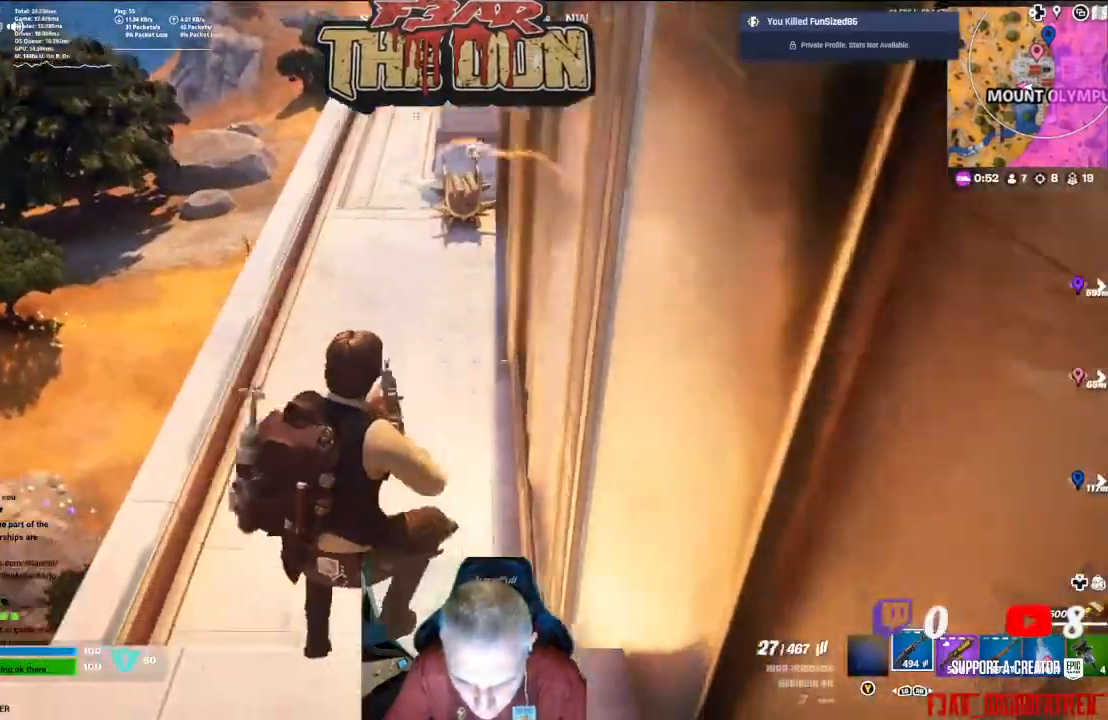
{"buttons": [], "left_stick": "up", "right_stick": "center", "events": [[100, "right_stick", "down-left"], [233, "right_stick", "up-left"], [400, "right_stick", "center"]]}
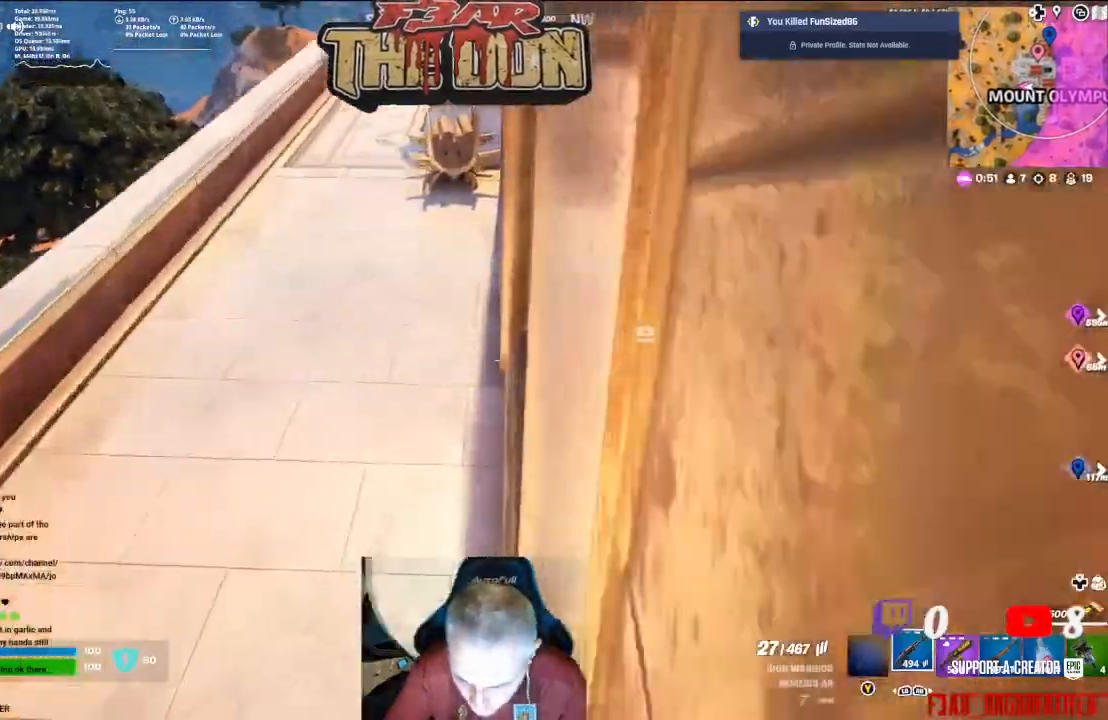
{"buttons": [], "left_stick": "up", "right_stick": "center", "events": [[333, "X", "down"], [400, "X", "up"]]}
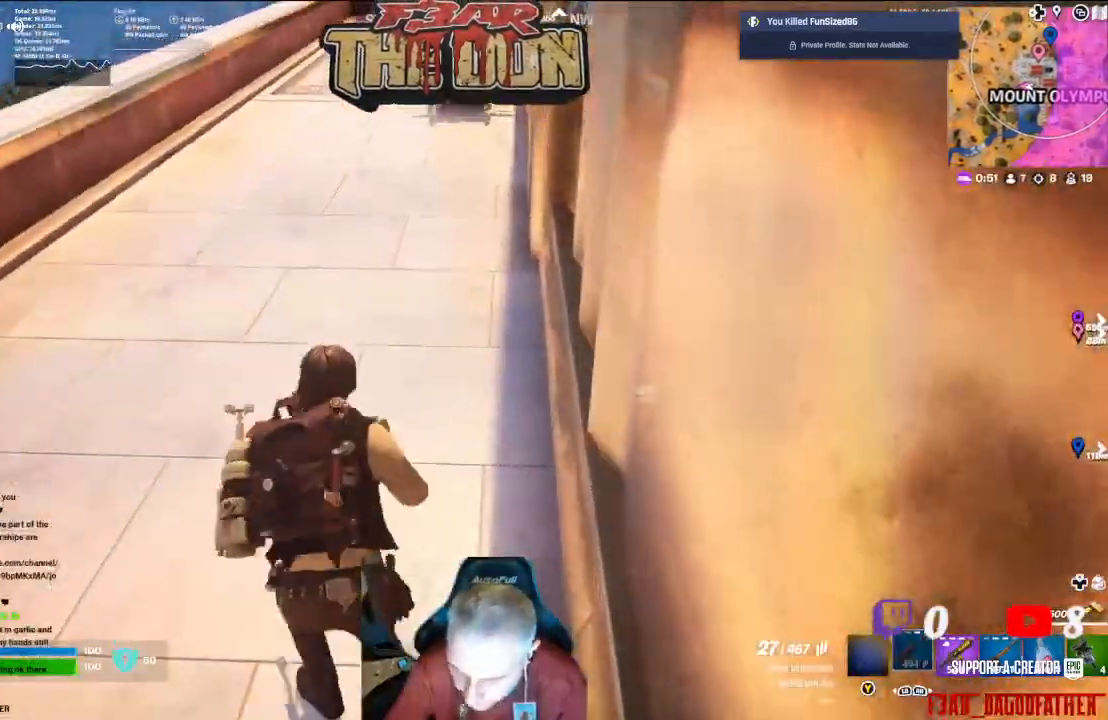
{"buttons": [], "left_stick": "up", "right_stick": "center", "events": [[33, "X", "down"], [100, "X", "up"], [200, "X", "down"], [300, "X", "up"]]}
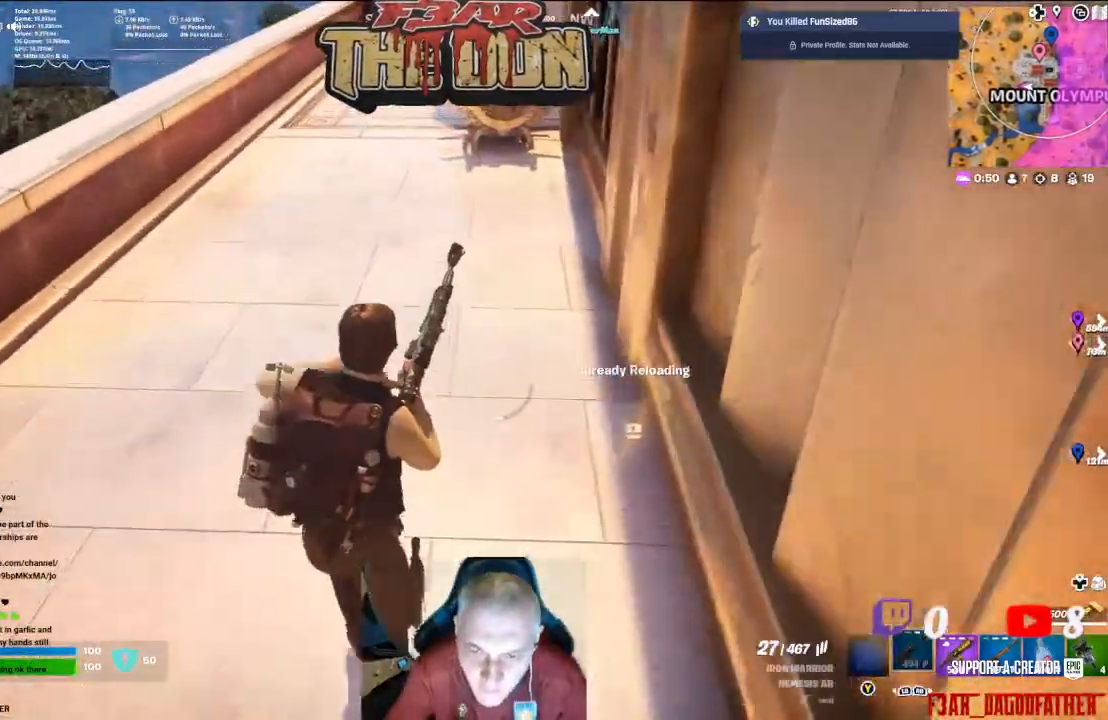
{"buttons": [], "left_stick": "up", "right_stick": "center", "events": [[33, "right_stick", "up"], [333, "right_stick", "center"]]}
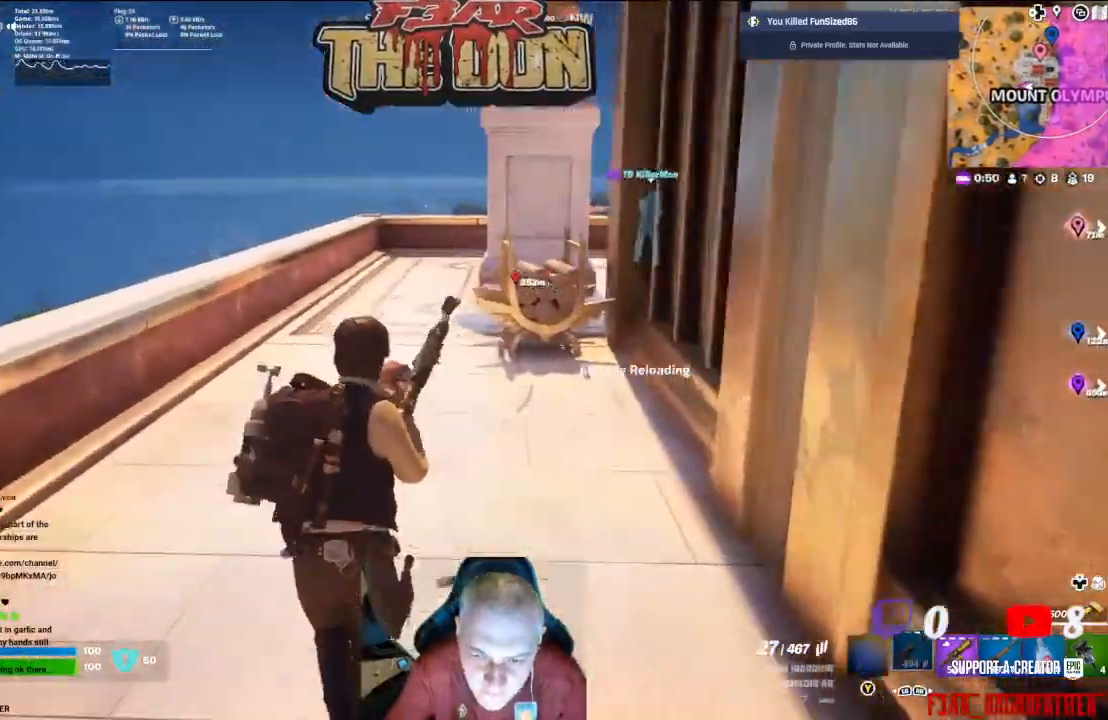
{"buttons": [], "left_stick": "up", "right_stick": "center", "events": []}
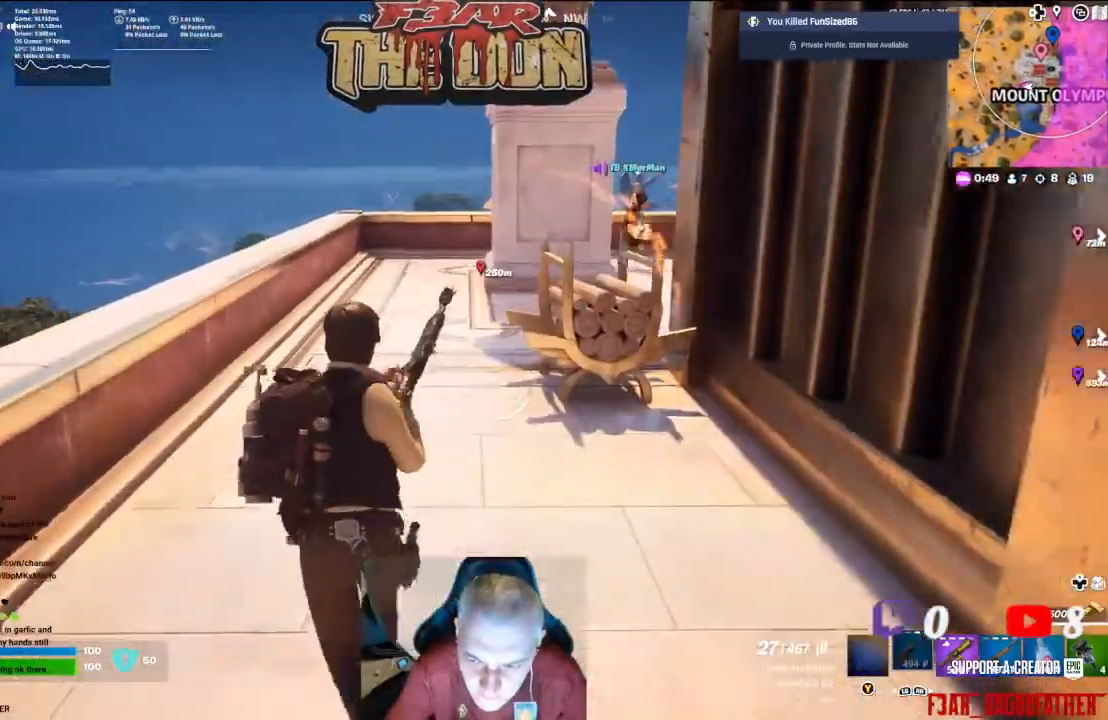
{"buttons": [], "left_stick": "up", "right_stick": "center", "events": []}
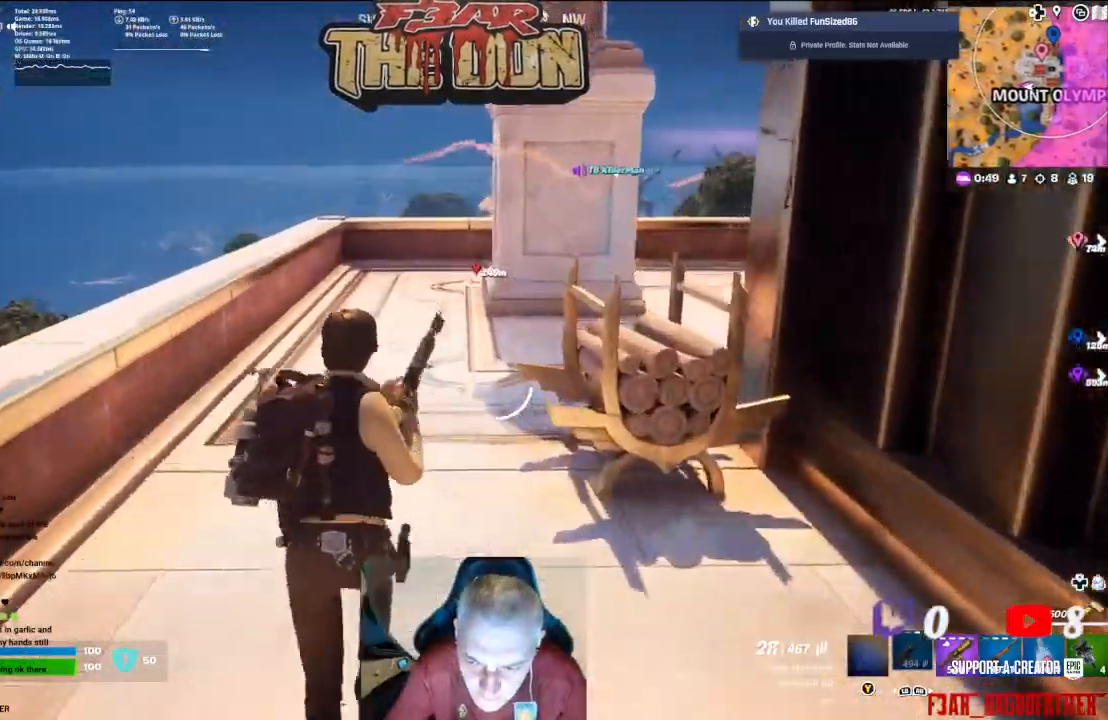
{"buttons": [], "left_stick": "up", "right_stick": "center", "events": []}
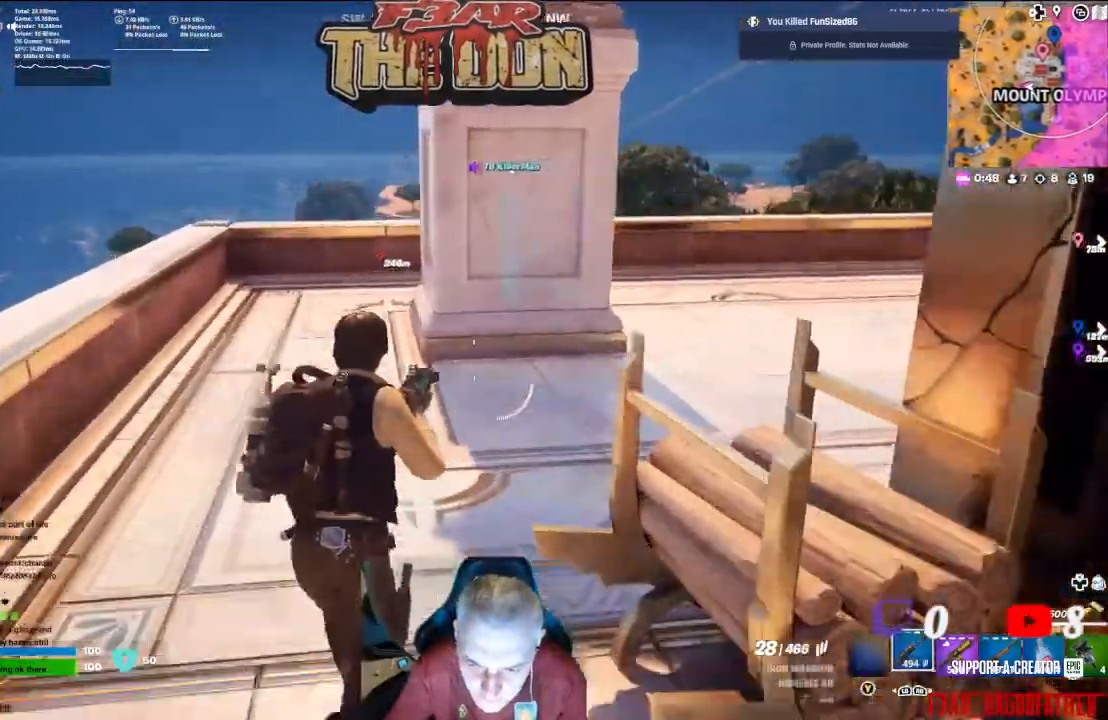
{"buttons": [], "left_stick": "up", "right_stick": "center", "events": [[67, "right_stick", "right"], [367, "right_stick", "center"]]}
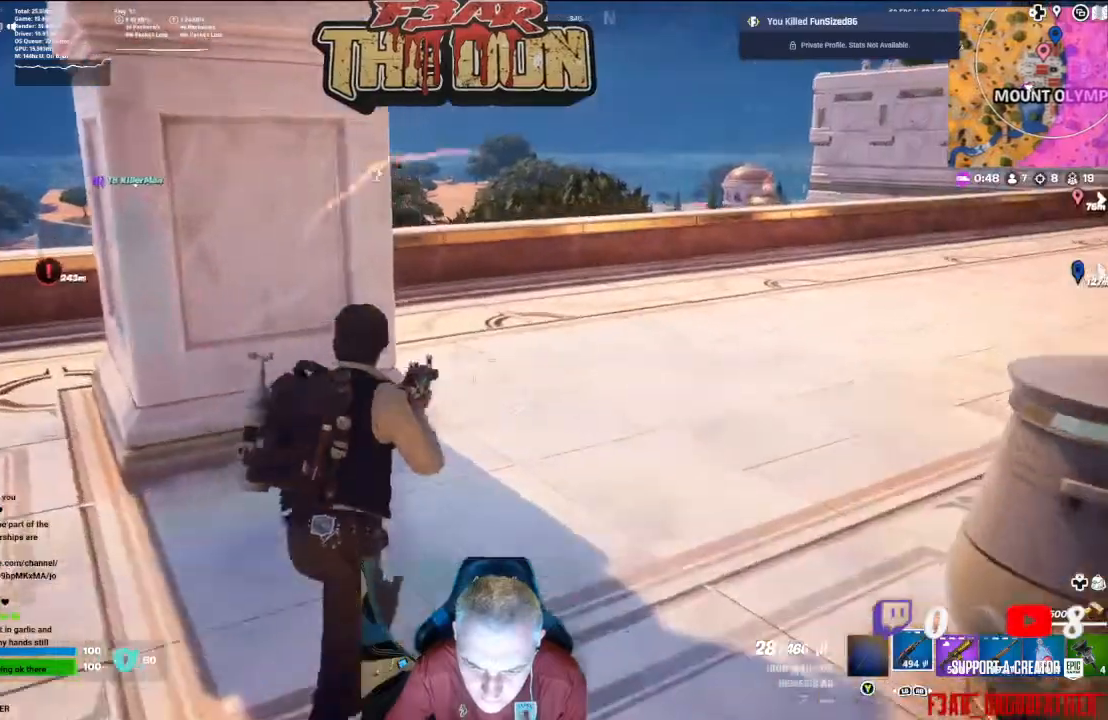
{"buttons": [], "left_stick": "up", "right_stick": "left", "events": [[200, "right_stick", "down-left"], [267, "right_stick", "left"]]}
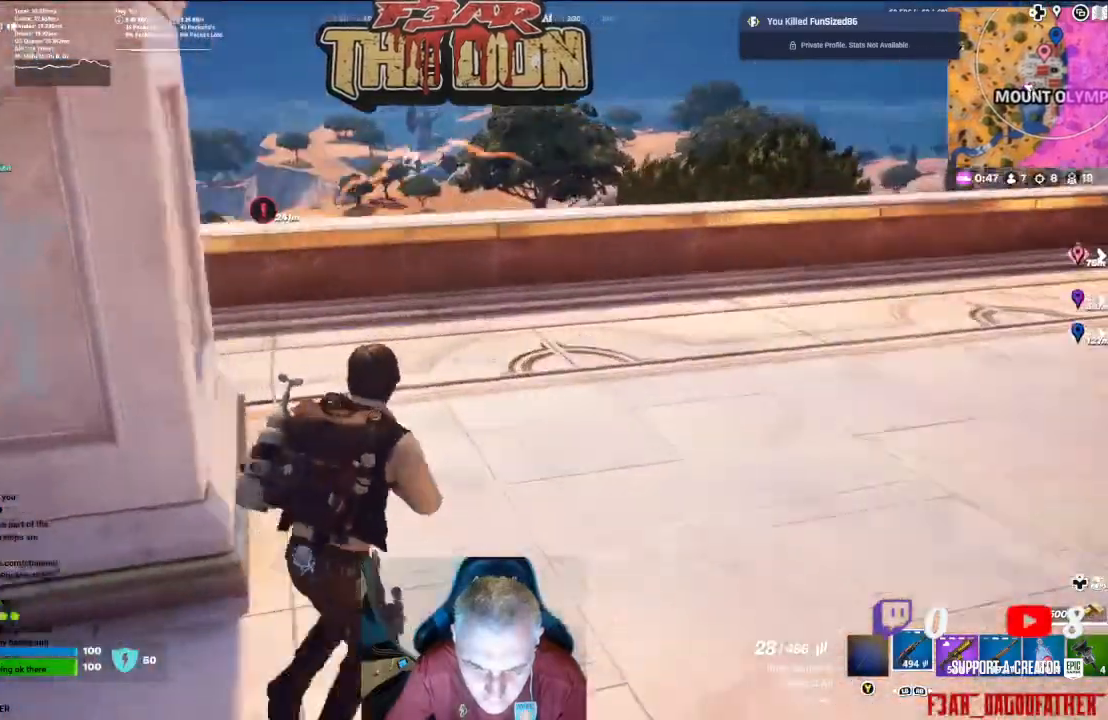
{"buttons": [], "left_stick": "up-right", "right_stick": "center", "events": [[33, "left_stick", "up-right"], [200, "right_stick", "center"]]}
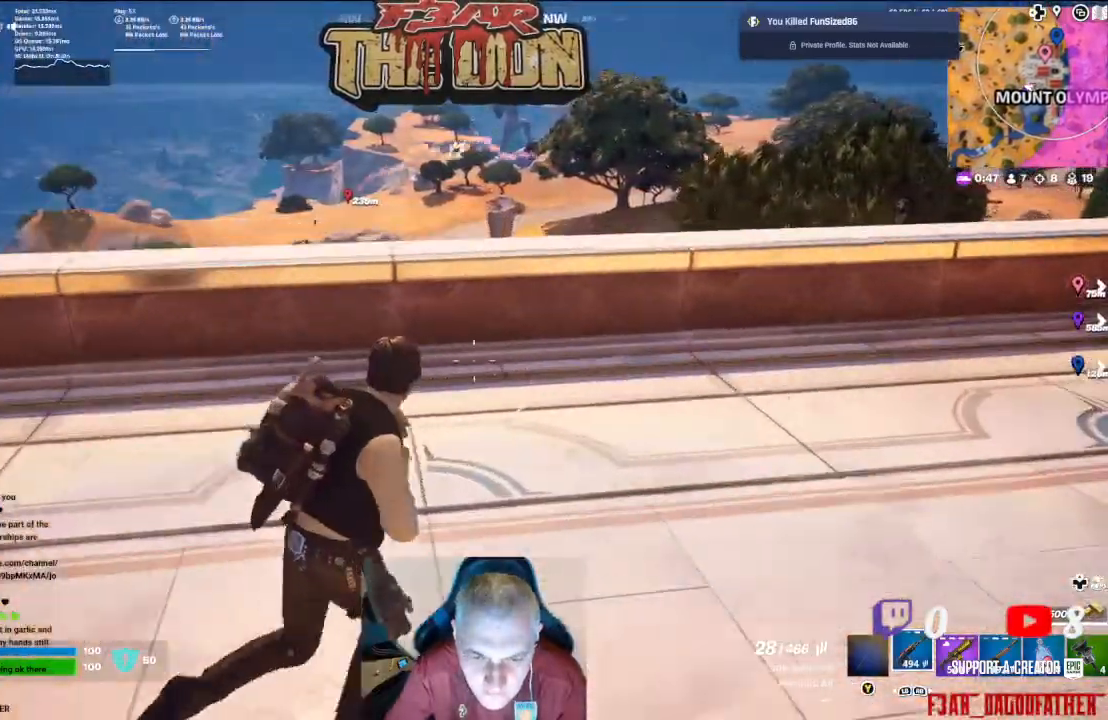
{"buttons": [], "left_stick": "right", "right_stick": "left", "events": [[100, "left_stick", "right"], [167, "right_stick", "left"]]}
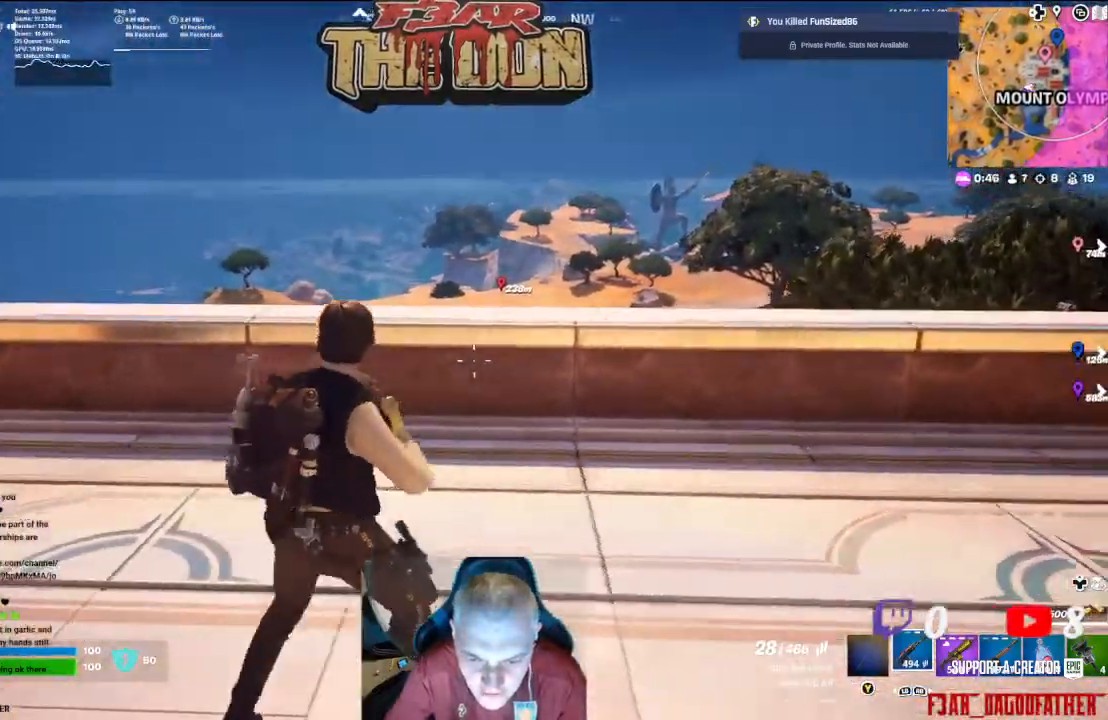
{"buttons": [], "left_stick": "up-right", "right_stick": "left", "events": [[167, "left_stick", "up-right"]]}
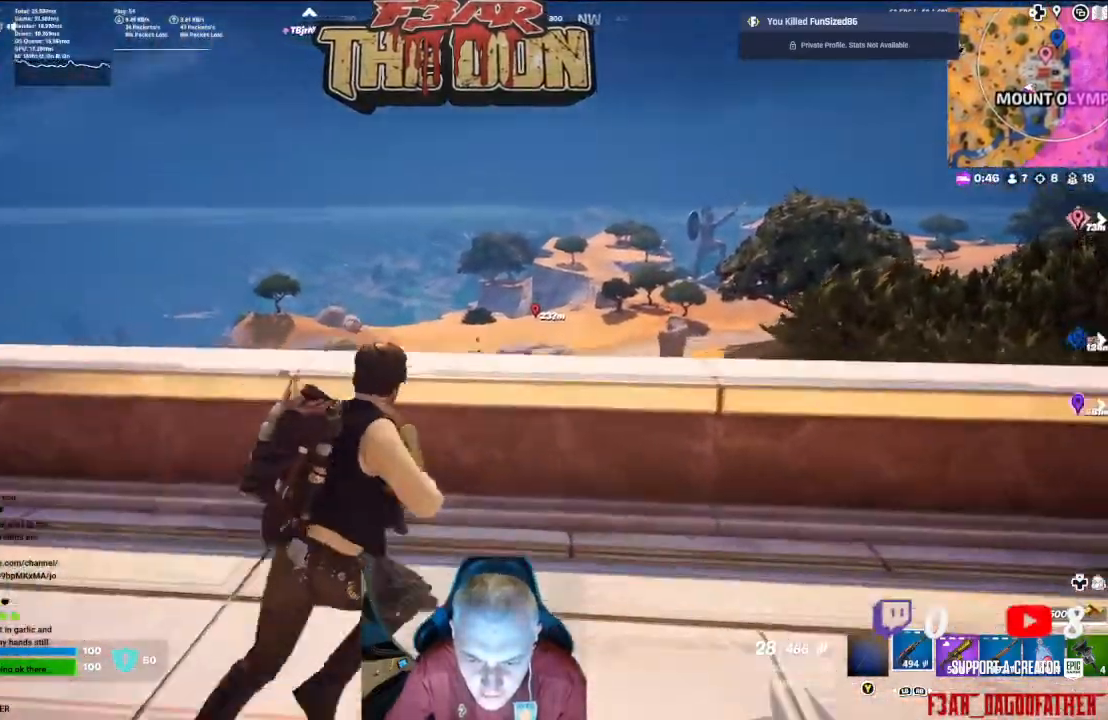
{"buttons": ["L2", "R2"], "left_stick": "center", "right_stick": "center", "events": [[33, "L2", "down"], [200, "right_stick", "center"], [367, "left_stick", "center"], [400, "right_stick", "up-left"], [500, "R2", "down"], [500, "right_stick", "center"]]}
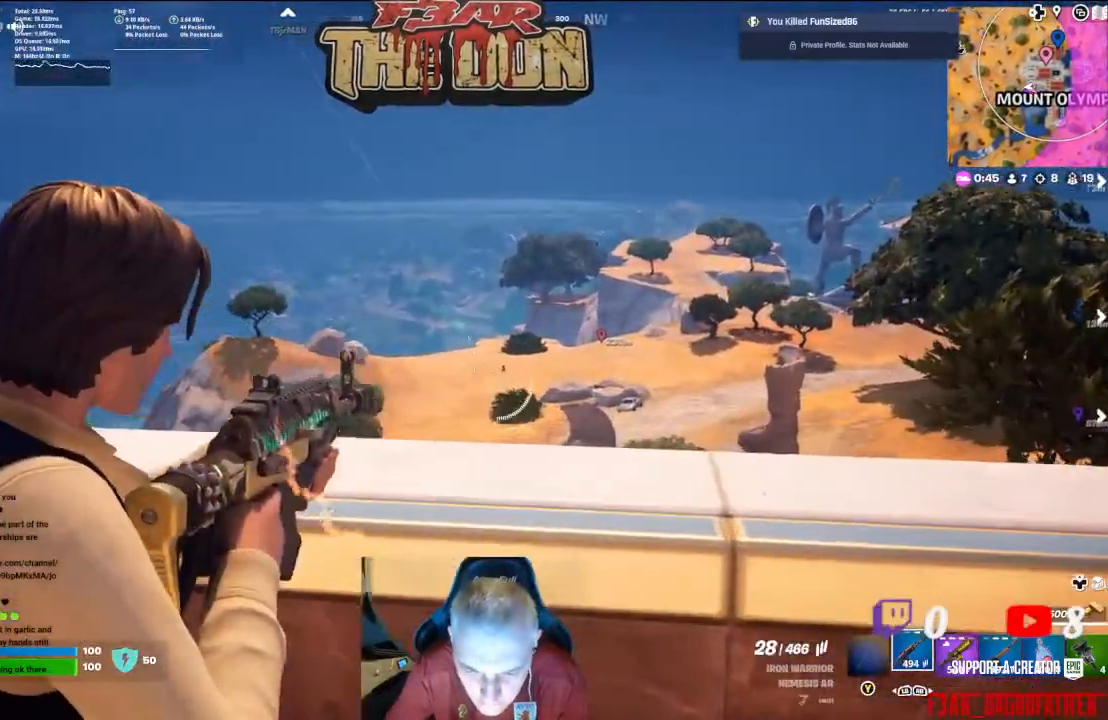
{"buttons": ["L2", "R2"], "left_stick": "center", "right_stick": "center", "events": [[133, "left_stick", "right"], [367, "left_stick", "center"]]}
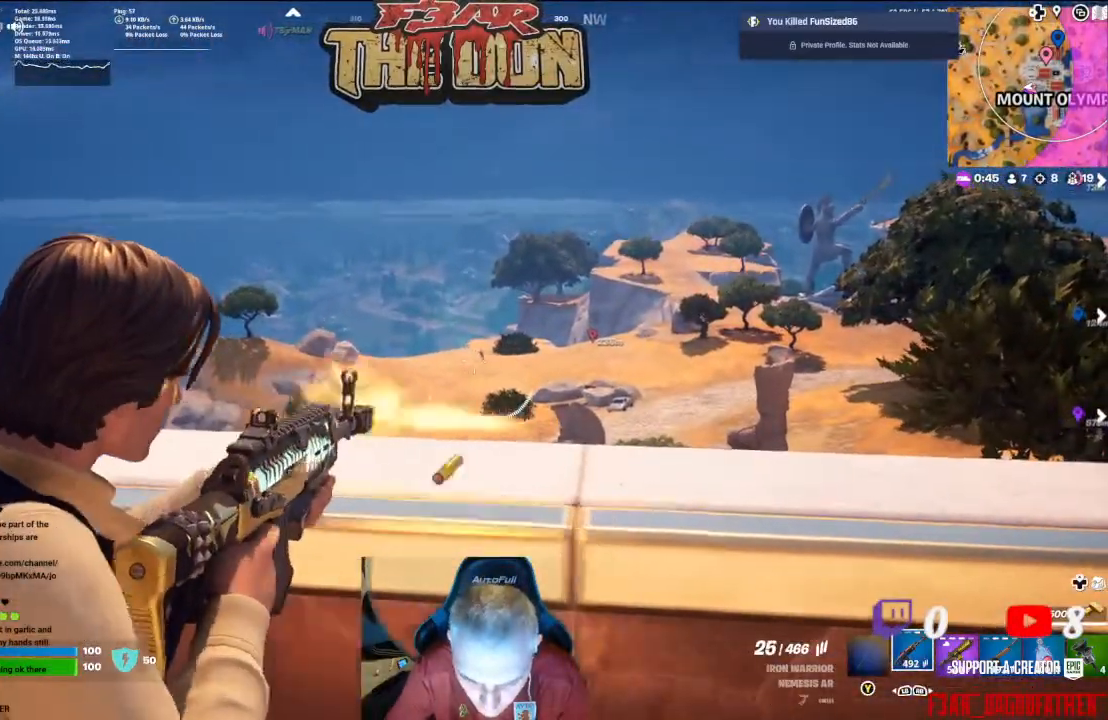
{"buttons": ["L2", "R2"], "left_stick": "center", "right_stick": "center", "events": []}
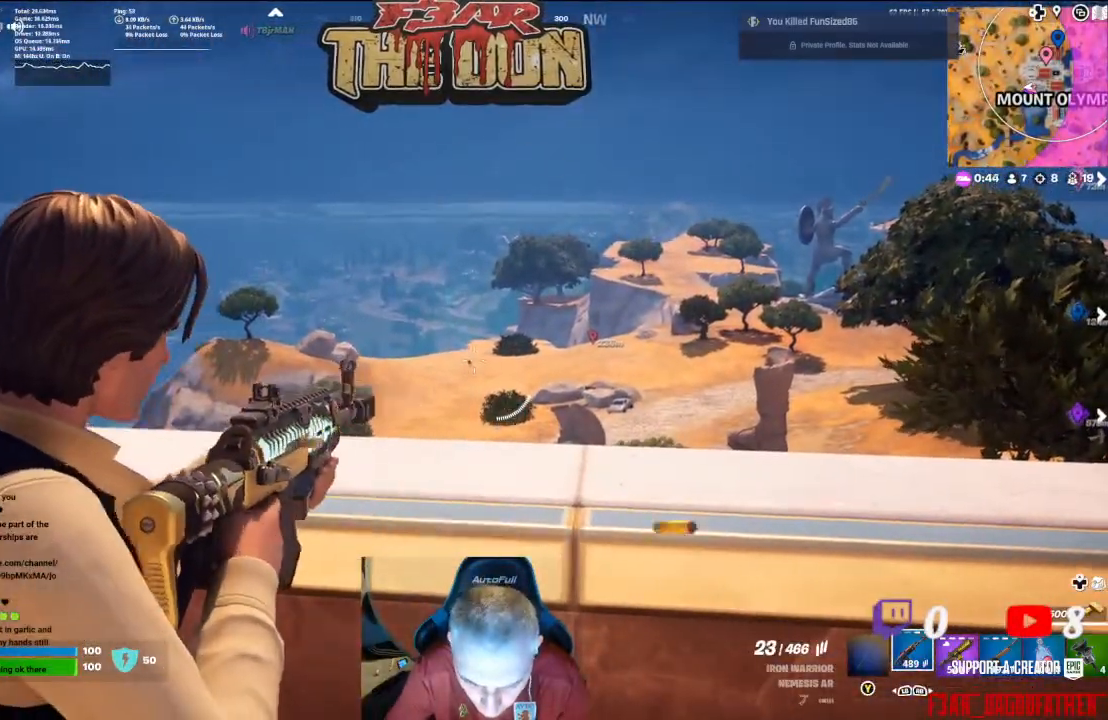
{"buttons": ["L2", "R2"], "left_stick": "center", "right_stick": "center", "events": []}
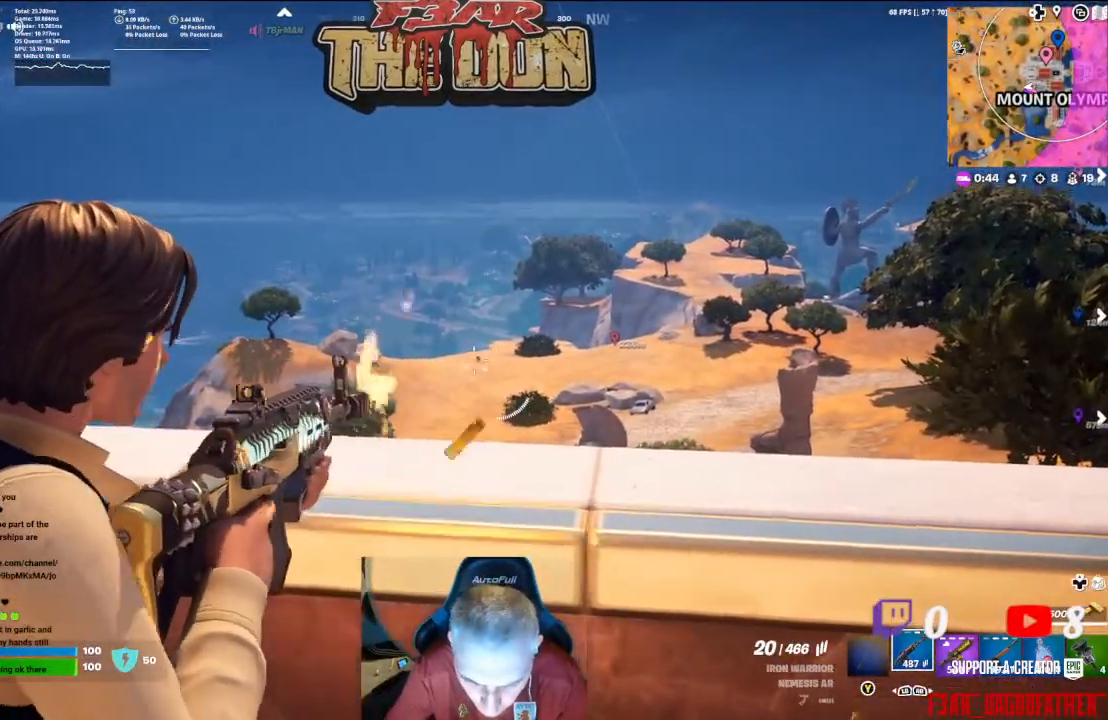
{"buttons": ["L2", "R2"], "left_stick": "center", "right_stick": "center", "events": [[333, "right_stick", "up-left"], [433, "right_stick", "center"]]}
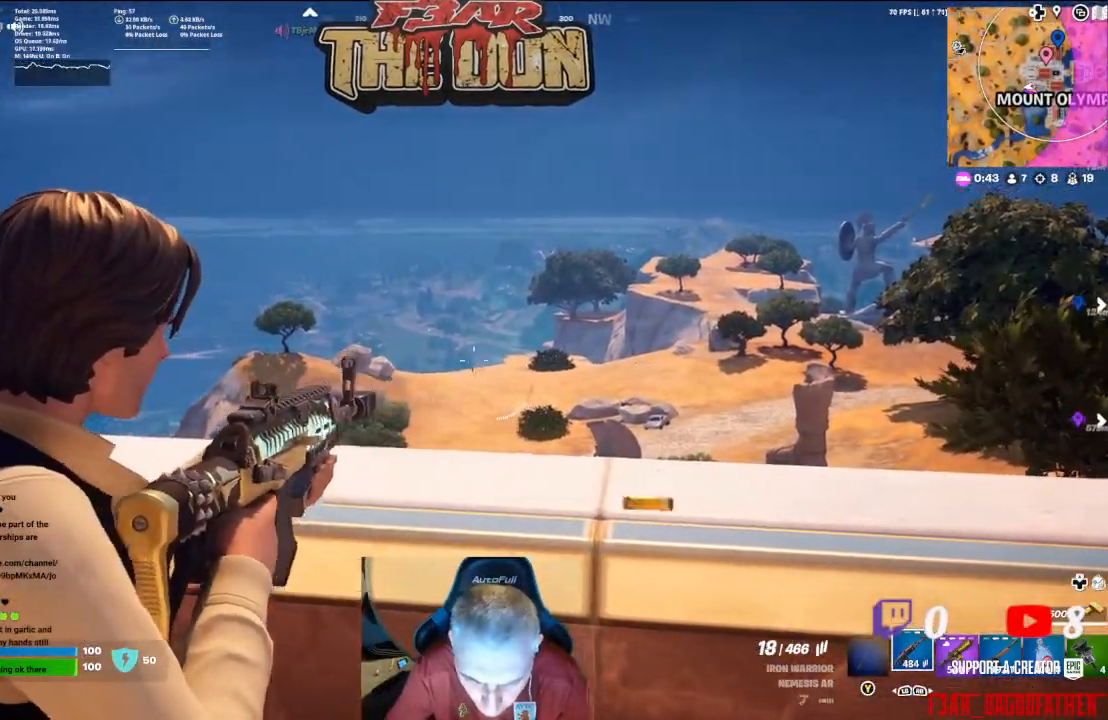
{"buttons": ["L2", "R2"], "left_stick": "center", "right_stick": "center", "events": []}
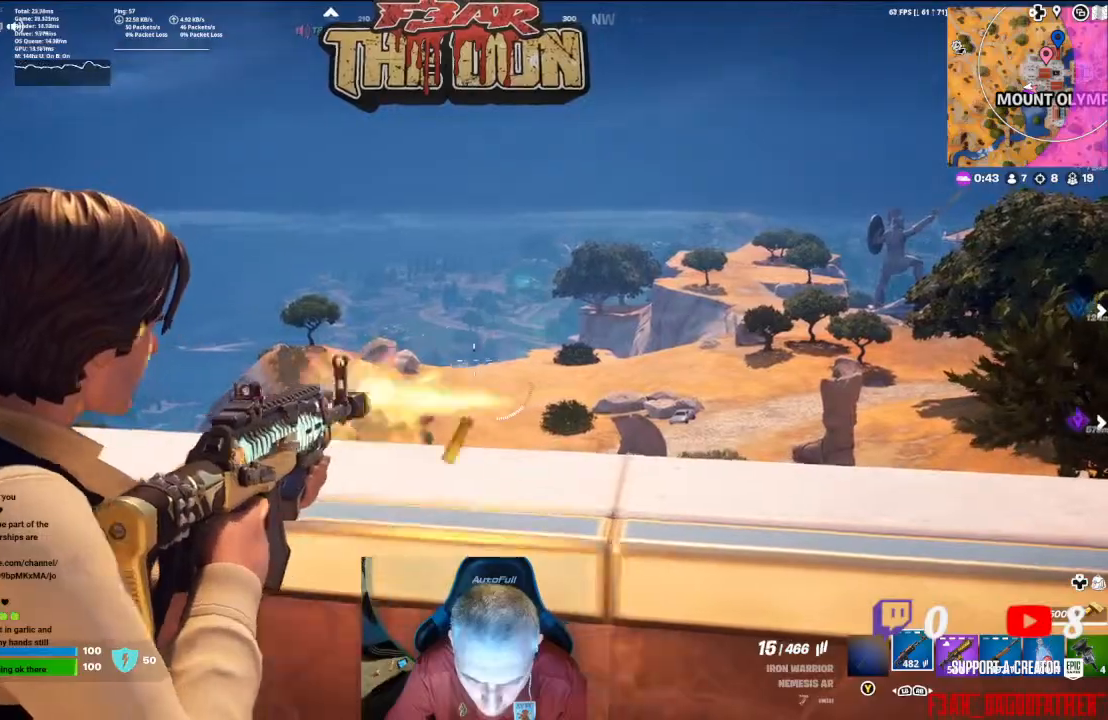
{"buttons": ["L2", "R2"], "left_stick": "center", "right_stick": "center", "events": []}
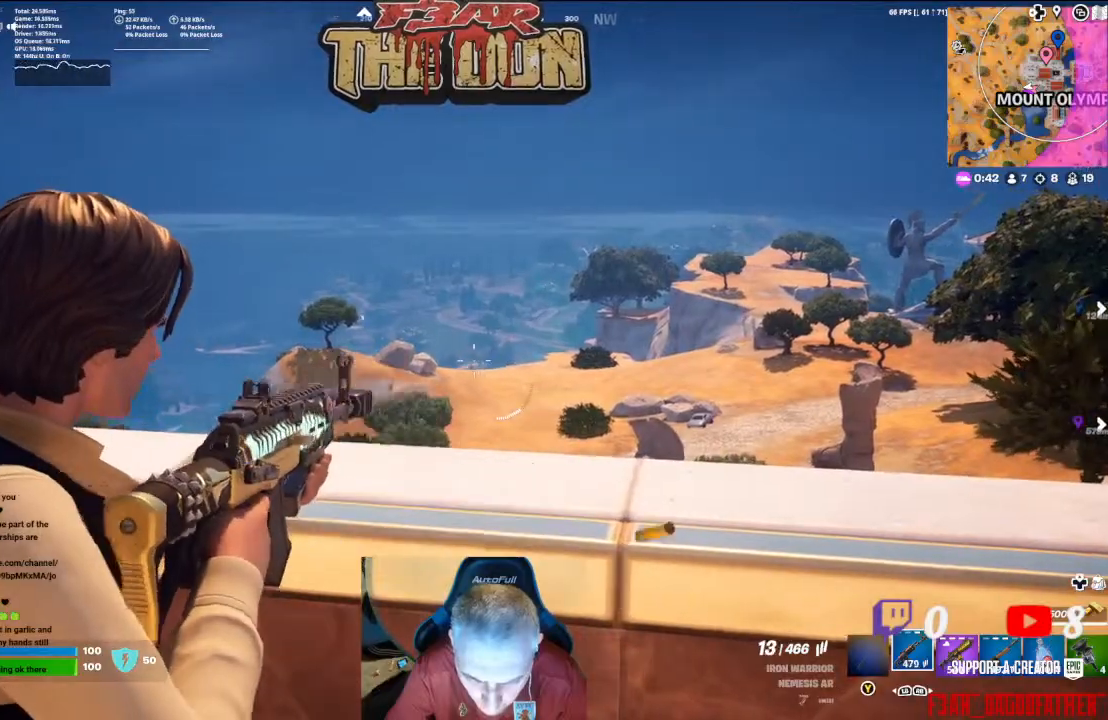
{"buttons": ["L2", "R2"], "left_stick": "center", "right_stick": "center", "events": []}
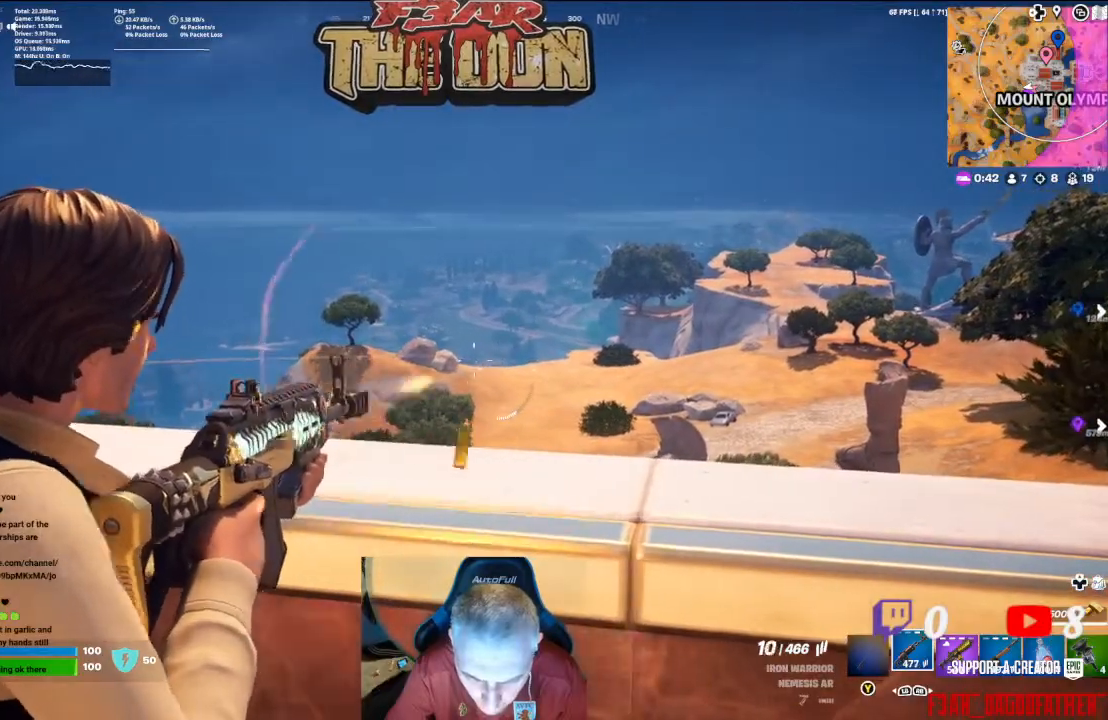
{"buttons": [], "left_stick": "down-right", "right_stick": "center", "events": [[133, "L2", "up"], [200, "R2", "up"], [200, "left_stick", "down-right"], [267, "X", "down"], [433, "X", "up"]]}
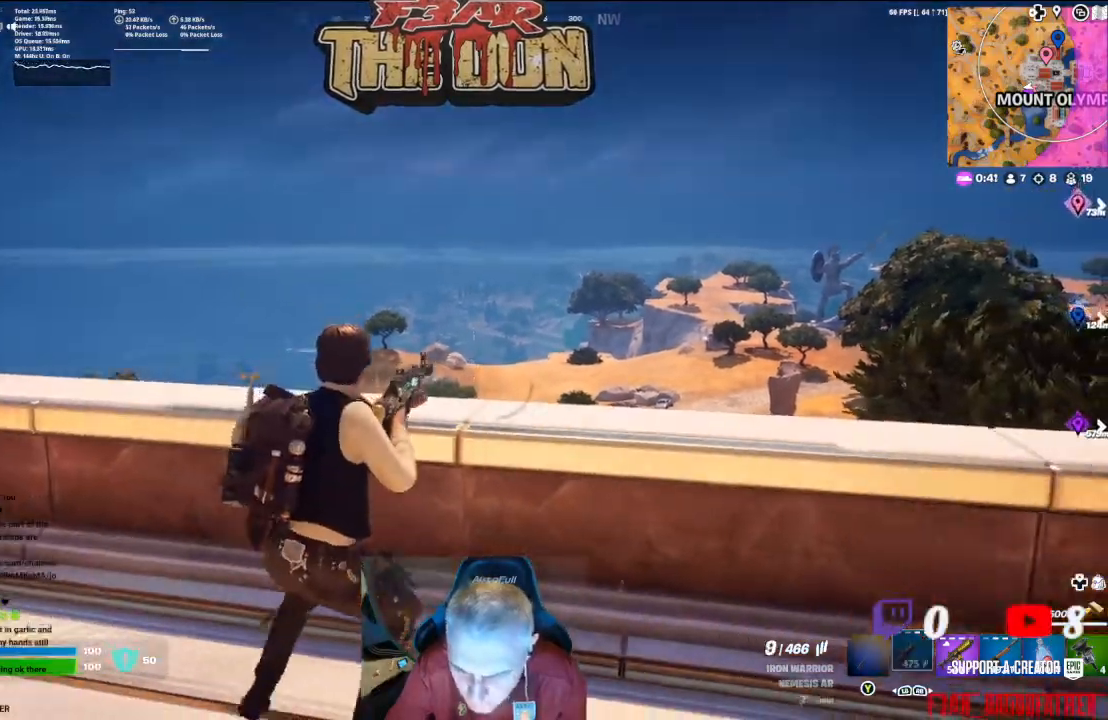
{"buttons": [], "left_stick": "down-right", "right_stick": "center", "events": [[67, "A", "down"], [267, "A", "up"]]}
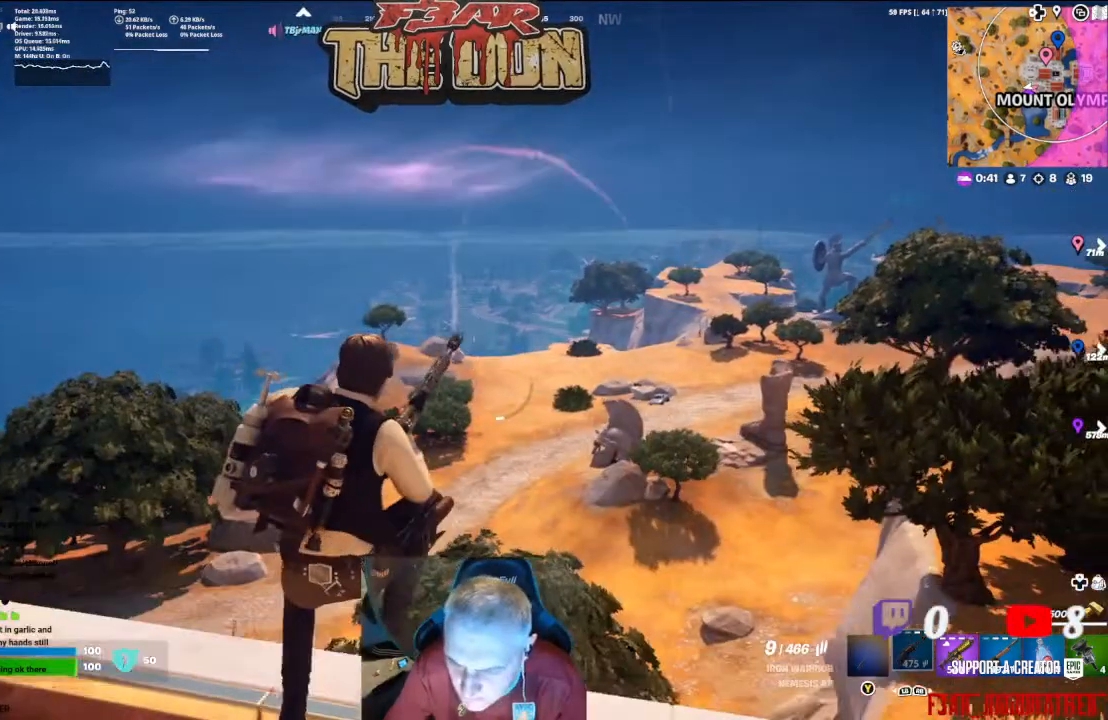
{"buttons": [], "left_stick": "down-left", "right_stick": "center", "events": [[67, "right_stick", "down-right"], [167, "right_stick", "right"], [400, "left_stick", "down-left"], [400, "right_stick", "center"]]}
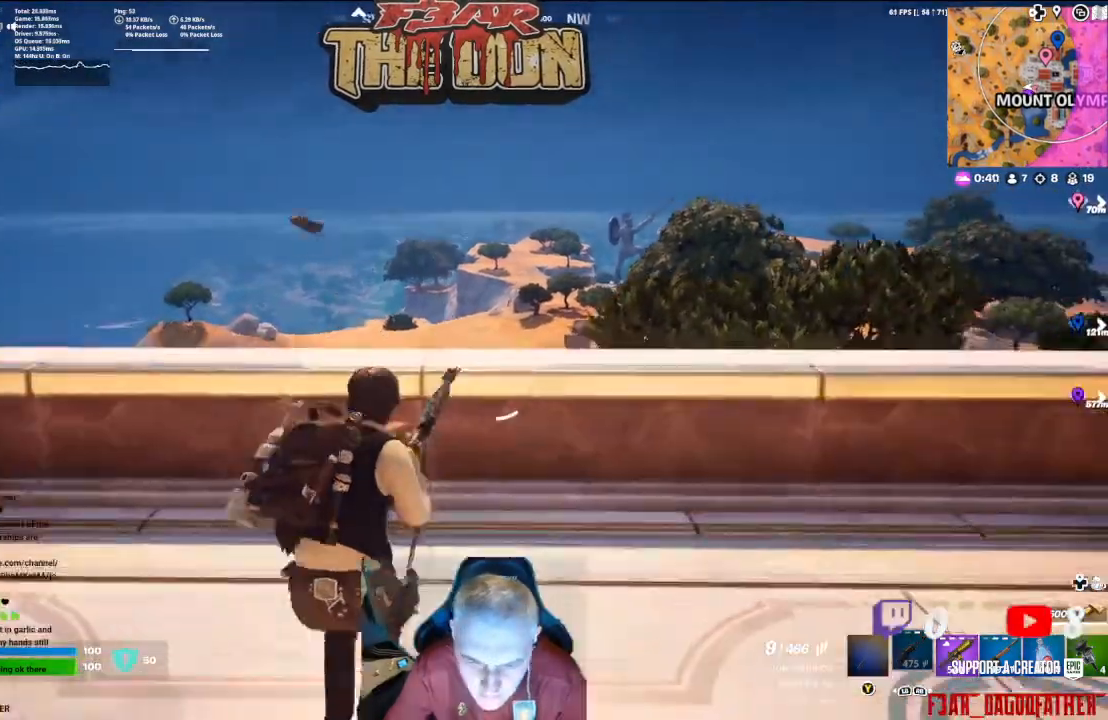
{"buttons": [], "left_stick": "left", "right_stick": "center", "events": [[100, "A", "down"], [267, "A", "up"], [433, "left_stick", "left"]]}
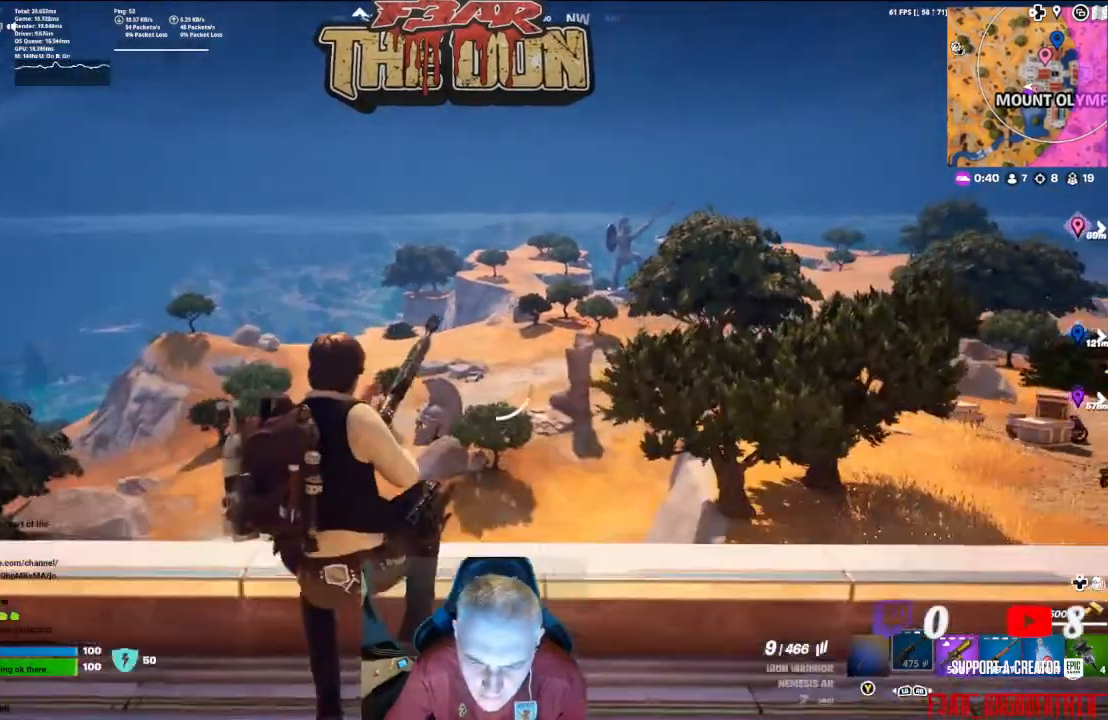
{"buttons": [], "left_stick": "up-left", "right_stick": "center", "events": [[100, "left_stick", "up-left"]]}
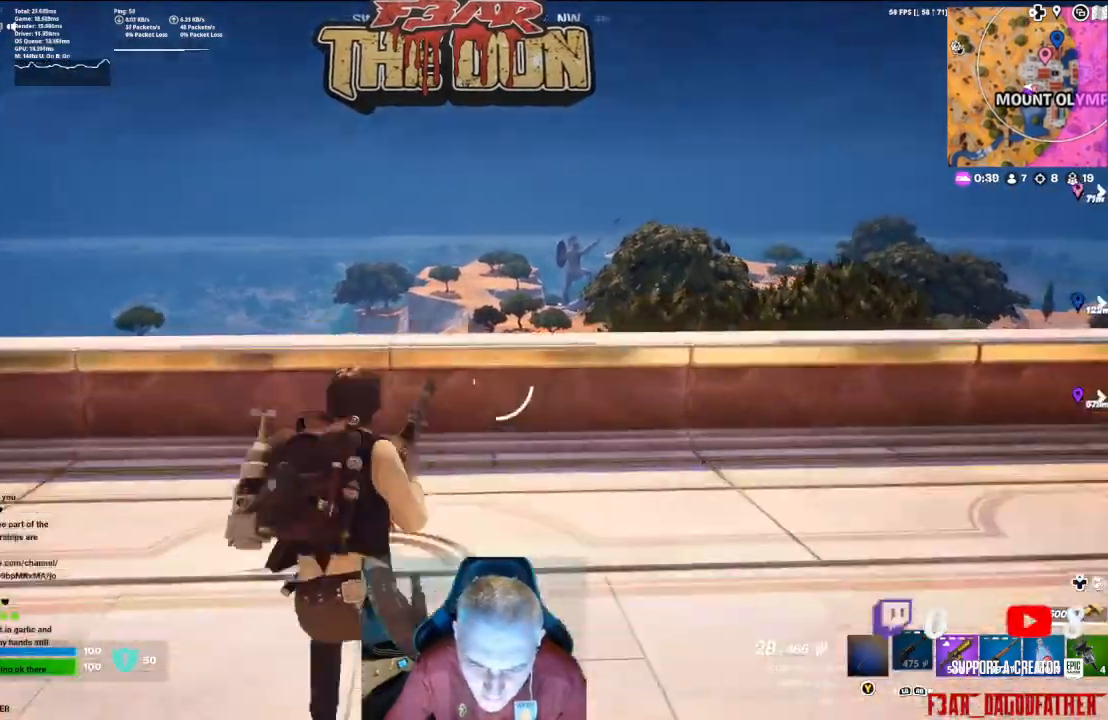
{"buttons": ["L2"], "left_stick": "up", "right_stick": "center", "events": [[100, "L2", "down"], [267, "left_stick", "up"]]}